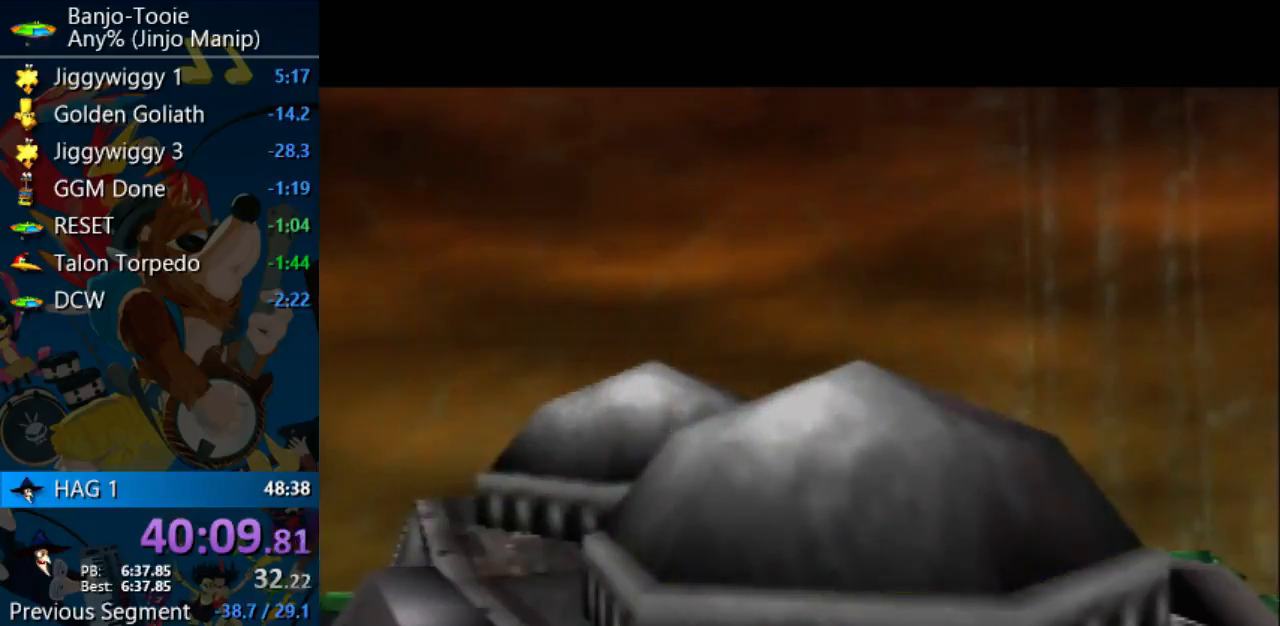
Gameplay with a controller (Nintendo layout); each line is a JSON object with the inputs held at the frame after it. "events" lists button and stick changes between this image and that frame as [ms after this image, input, new state], when the widget could be followed in between. Not read: L1 L3 R3.
{"buttons": ["A", "R1"], "left_stick": "center", "events": [[100, "B", "up"], [200, "B", "down"], [300, "B", "up"]]}
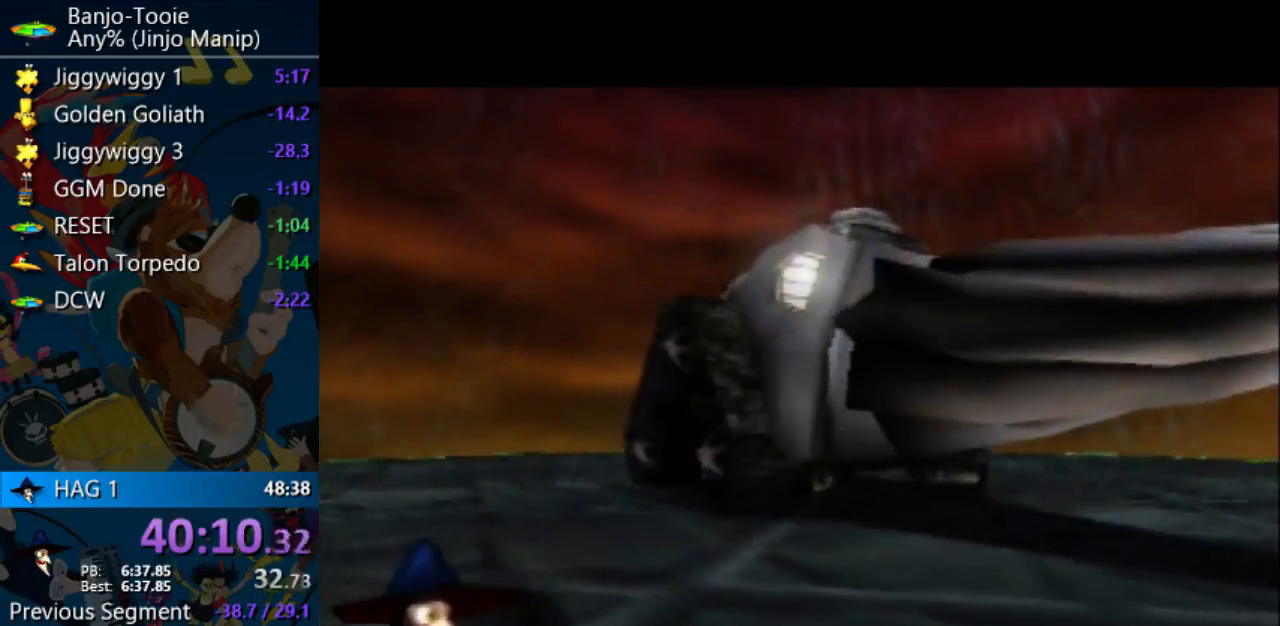
{"buttons": ["A", "B", "R1"], "left_stick": "center", "events": [[100, "B", "down"], [200, "B", "up"], [300, "B", "down"], [367, "B", "up"], [467, "B", "down"]]}
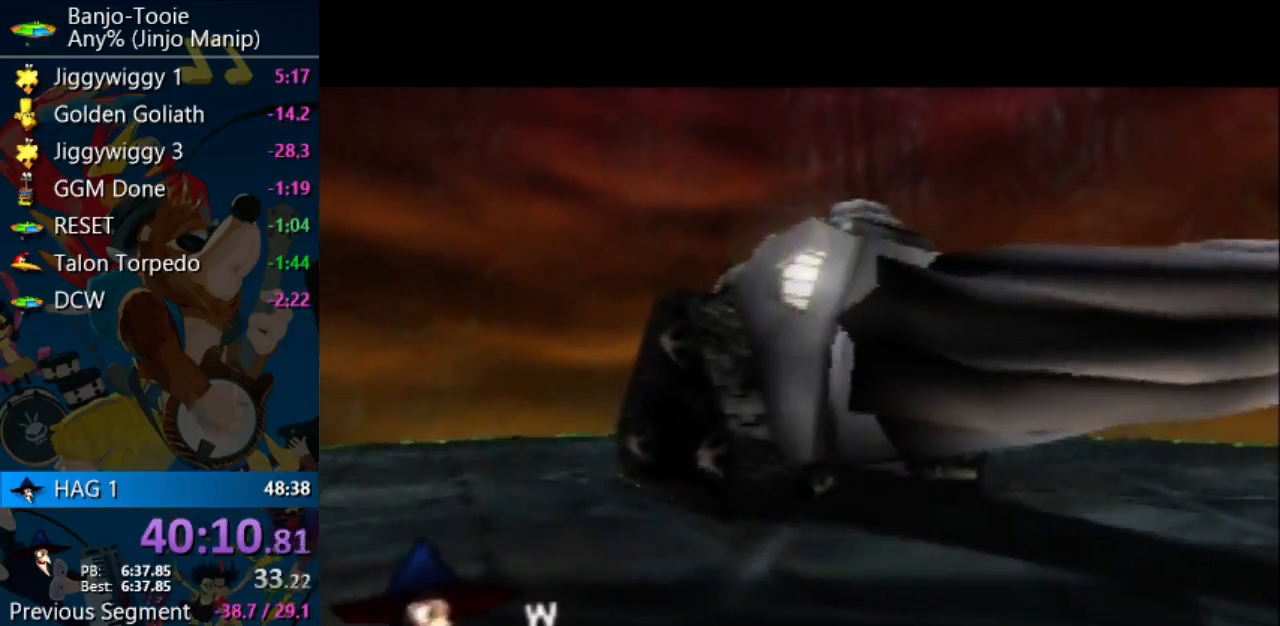
{"buttons": ["A", "R1"], "left_stick": "center", "events": [[67, "B", "up"], [167, "B", "down"], [233, "B", "up"], [333, "B", "down"], [467, "A", "up"], [467, "B", "up"], [467, "C_DOWN", "down"], [467, "C_LEFT", "down"], [467, "C_RIGHT", "down"], [467, "C_UP", "down"], [500, "A", "down"], [500, "C_DOWN", "up"], [500, "C_LEFT", "up"], [500, "C_RIGHT", "up"], [500, "C_UP", "up"]]}
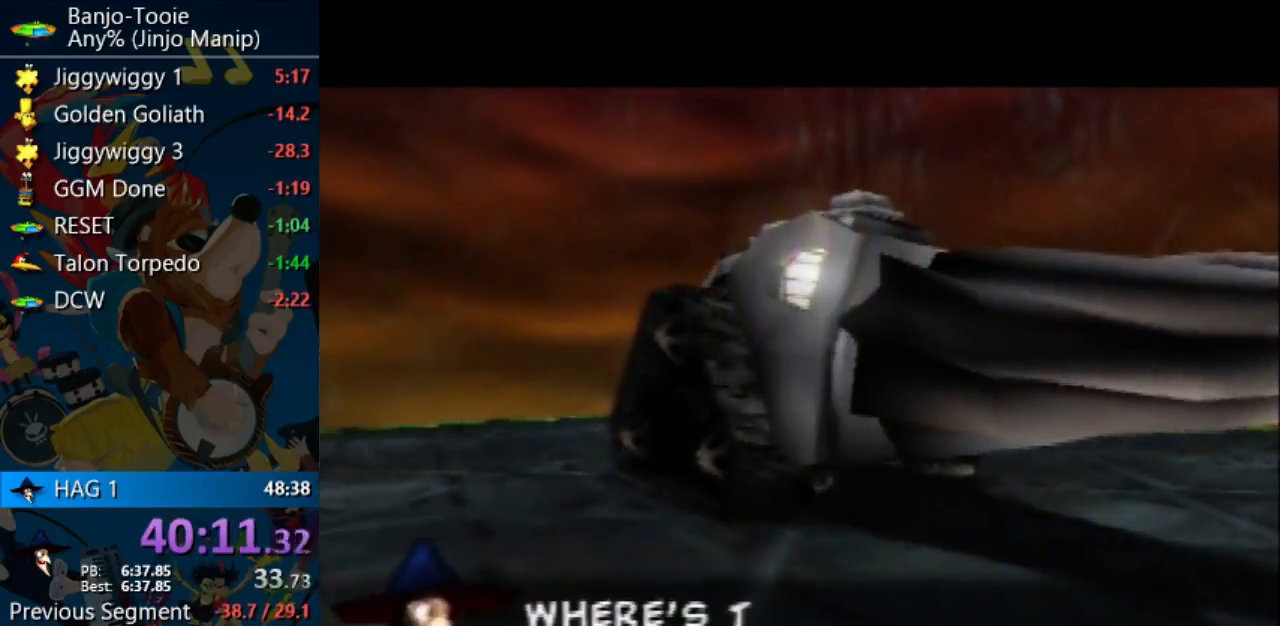
{"buttons": ["A"], "left_stick": "center", "events": [[167, "R1", "up"]]}
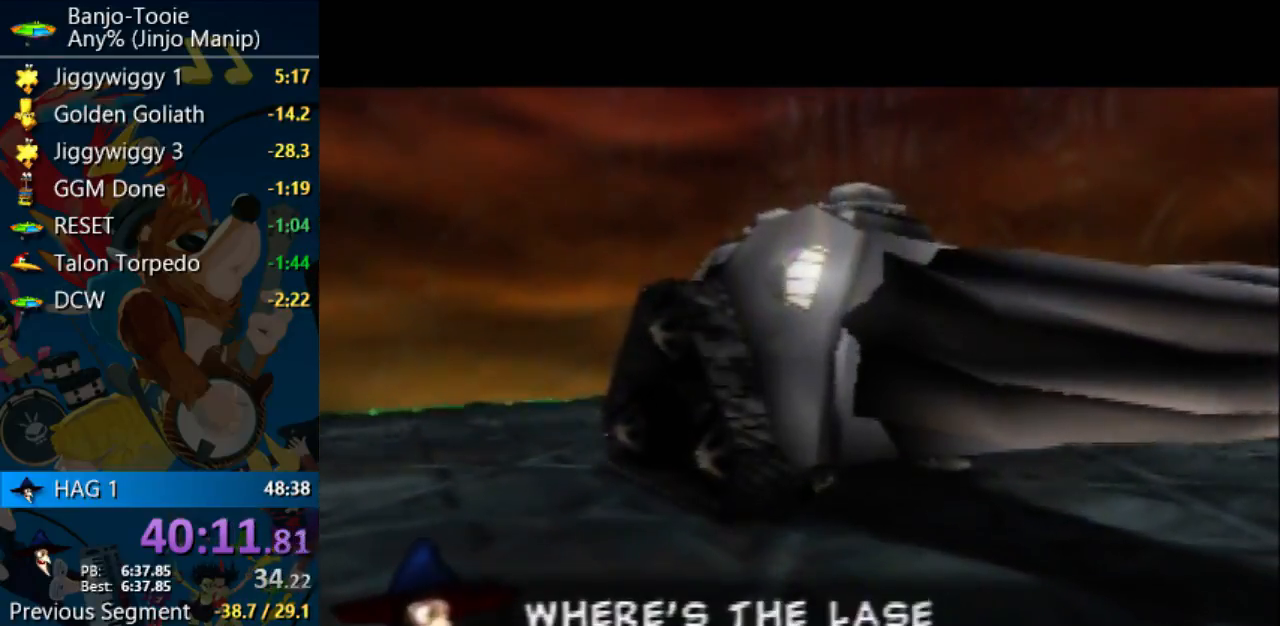
{"buttons": ["A"], "left_stick": "center", "events": []}
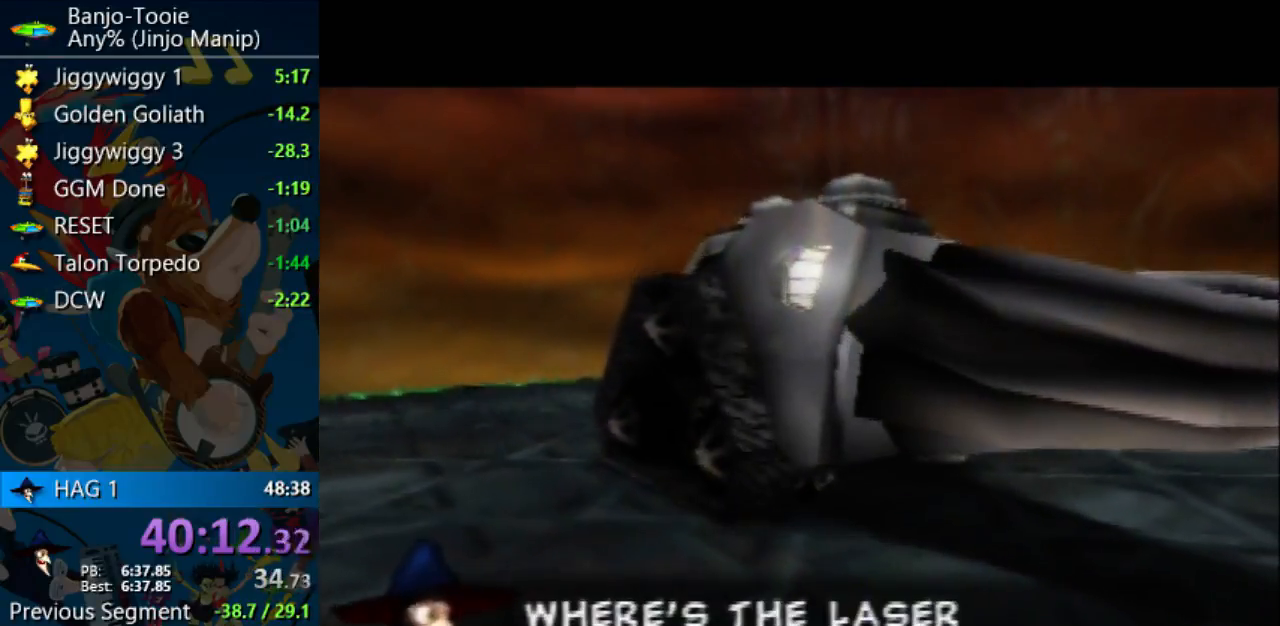
{"buttons": ["A"], "left_stick": "center", "events": []}
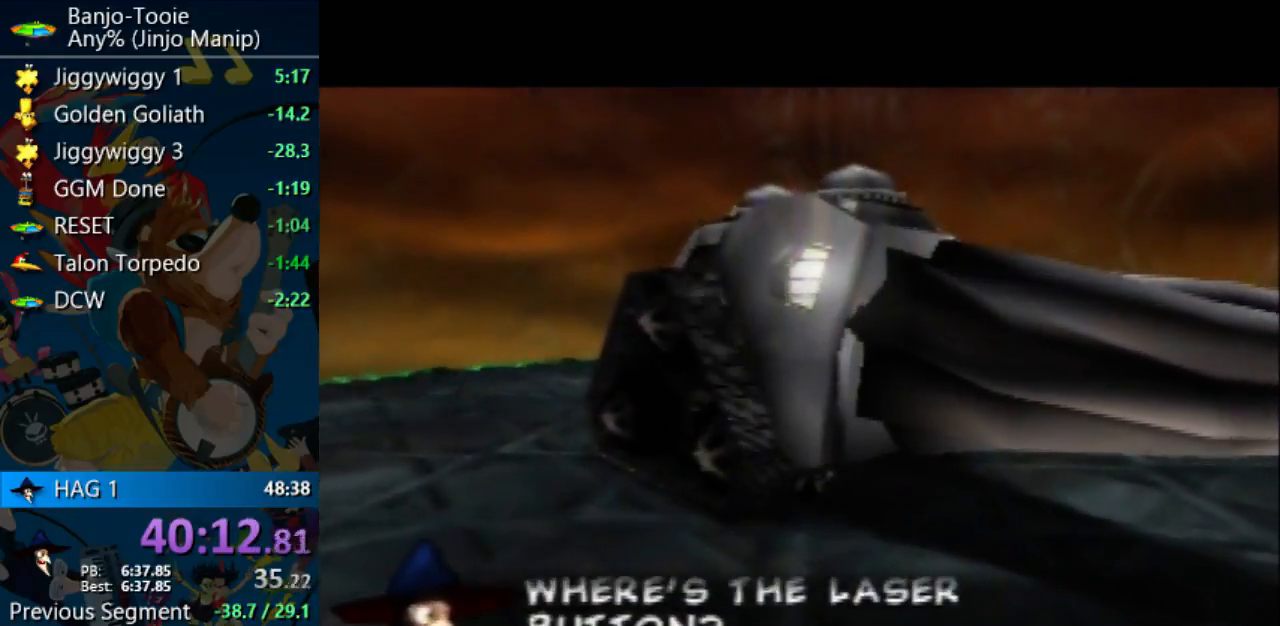
{"buttons": ["A"], "left_stick": "center", "events": []}
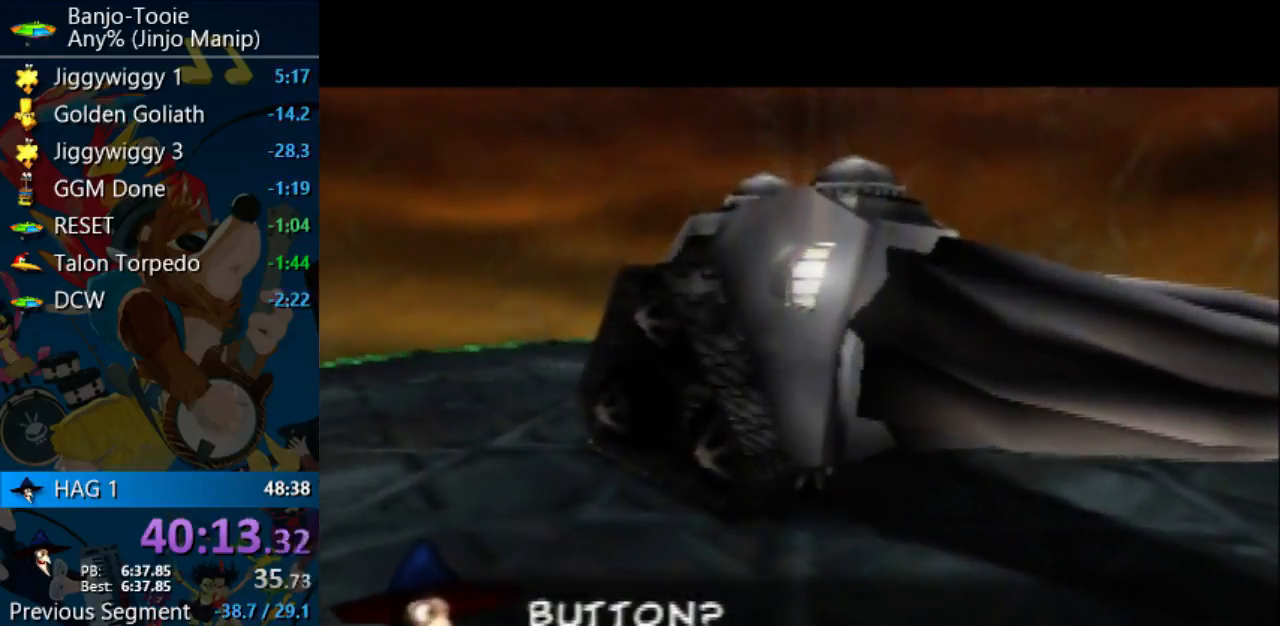
{"buttons": ["A"], "left_stick": "center", "events": []}
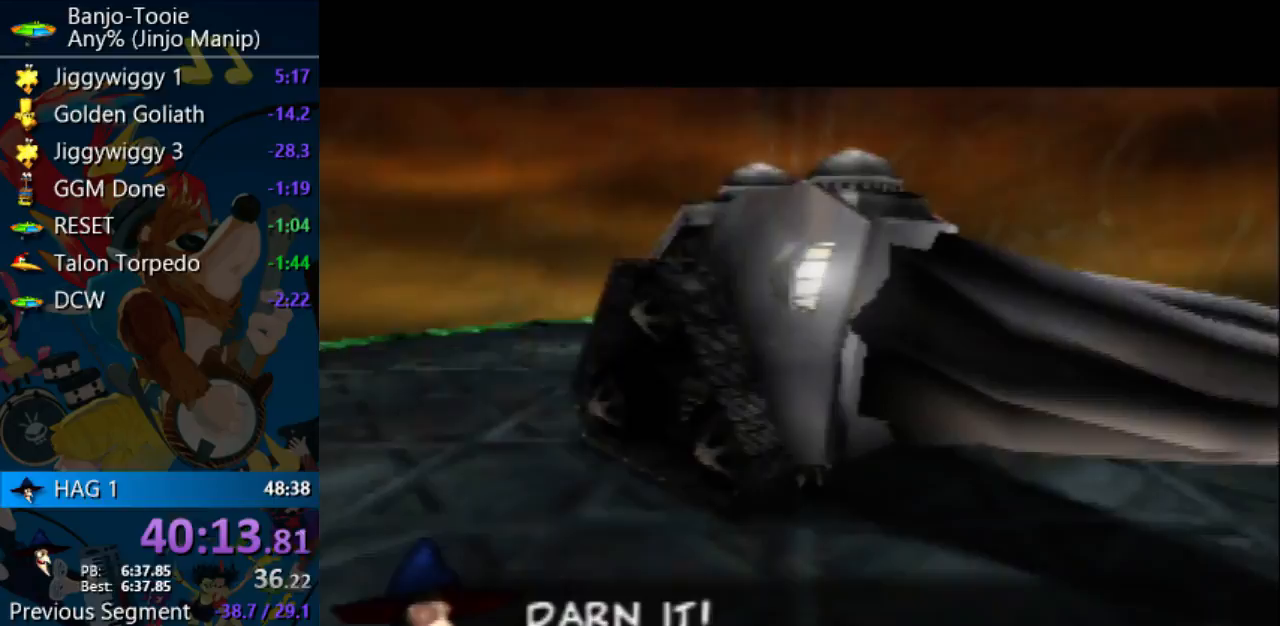
{"buttons": ["A"], "left_stick": "center", "events": []}
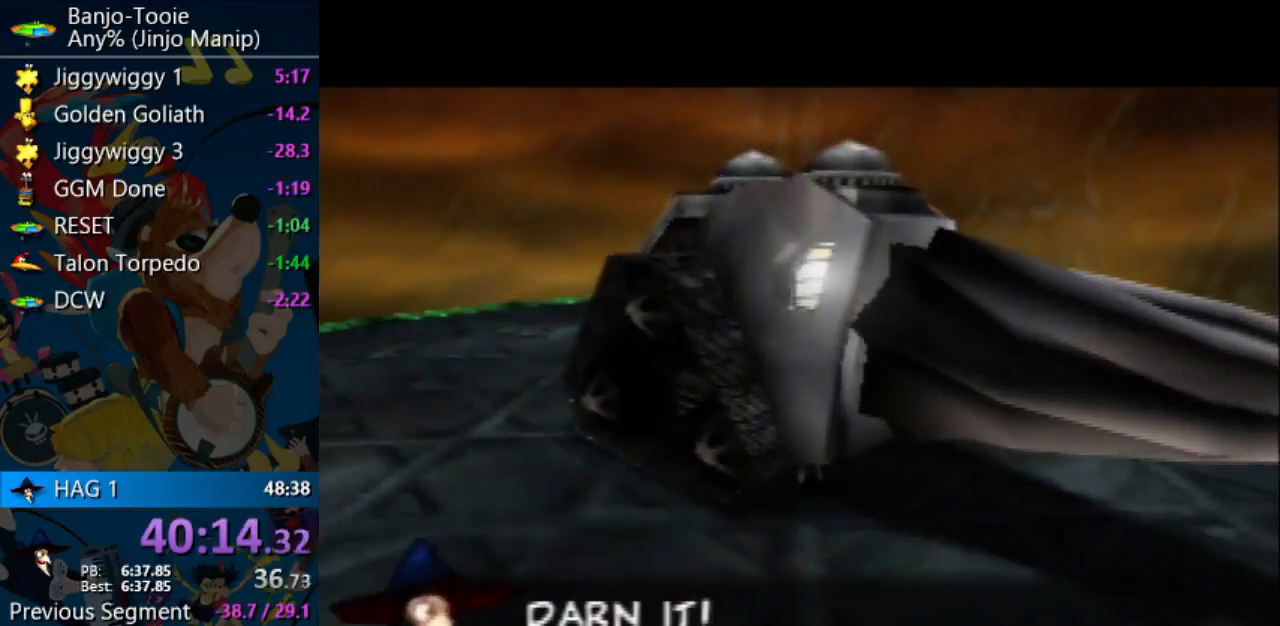
{"buttons": ["A"], "left_stick": "center", "events": [[200, "C_LEFT", "down"], [200, "C_RIGHT", "down"], [200, "START", "down"], [200, "Z", "down"], [233, "C_LEFT", "up"], [233, "C_RIGHT", "up"], [233, "START", "up"], [233, "Z", "up"]]}
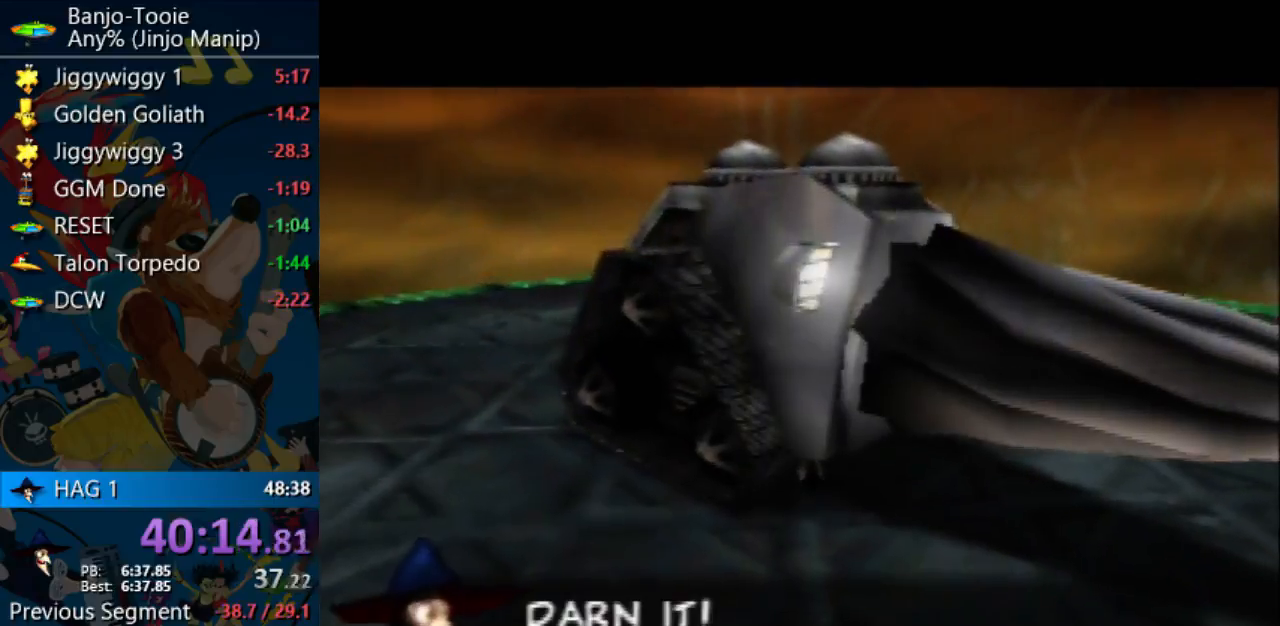
{"buttons": ["A", "Z"], "left_stick": "center", "events": [[500, "Z", "down"]]}
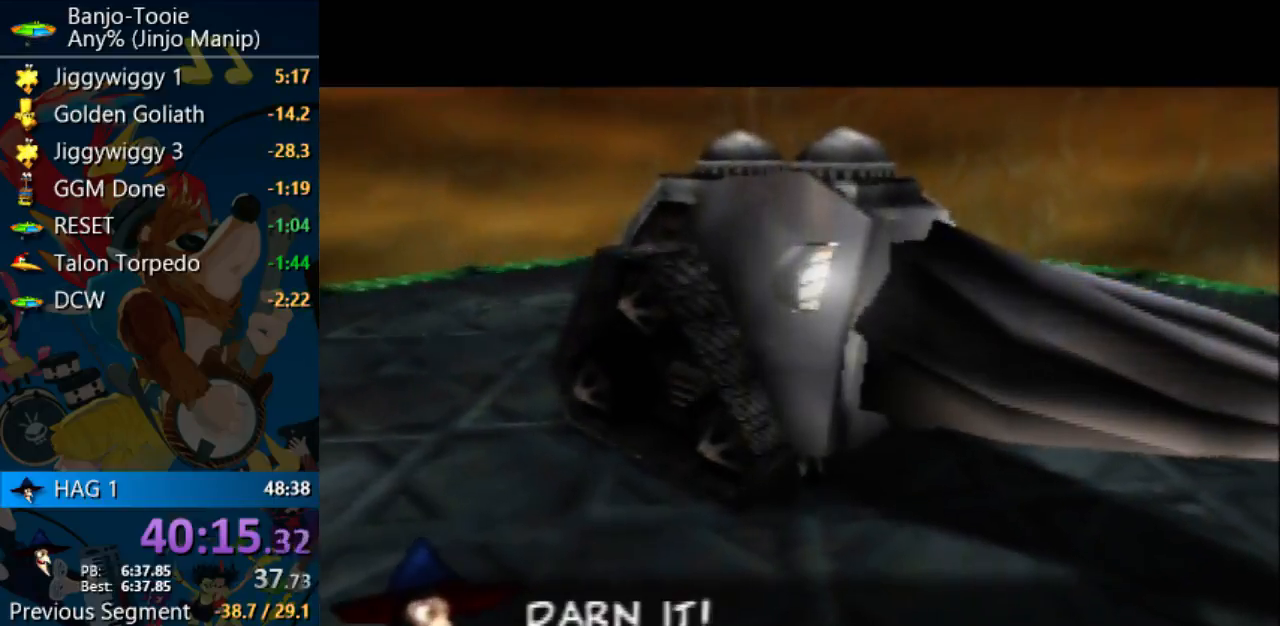
{"buttons": ["A"], "left_stick": "center"}
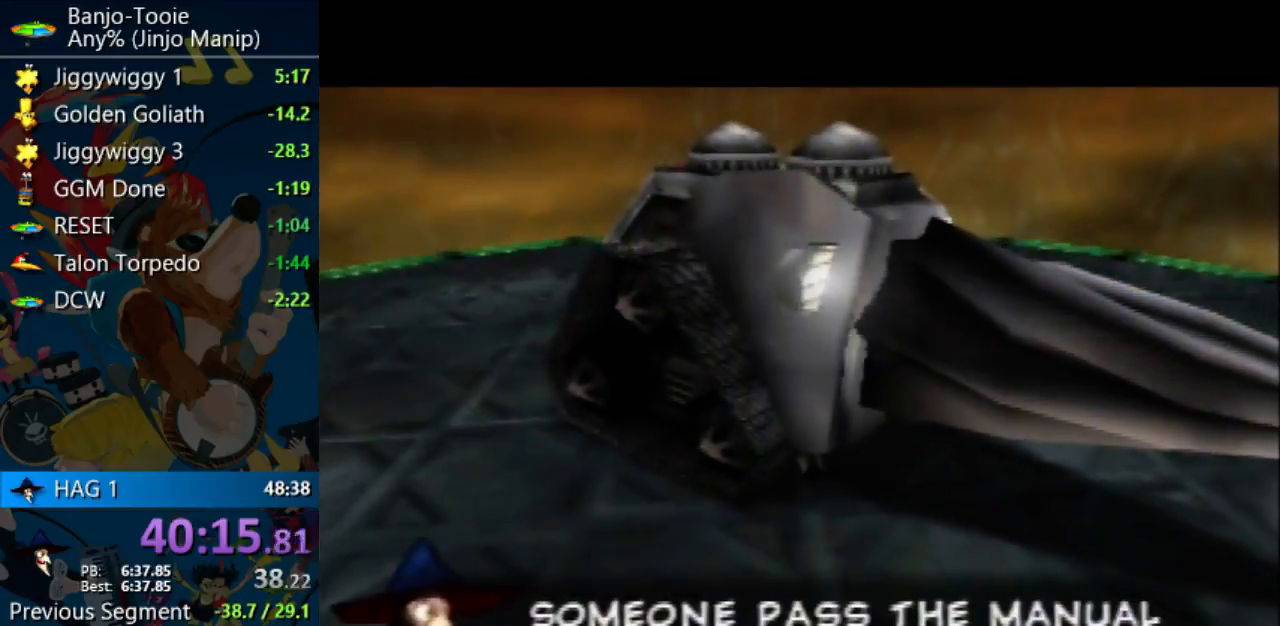
{"buttons": ["A"], "left_stick": "center", "events": []}
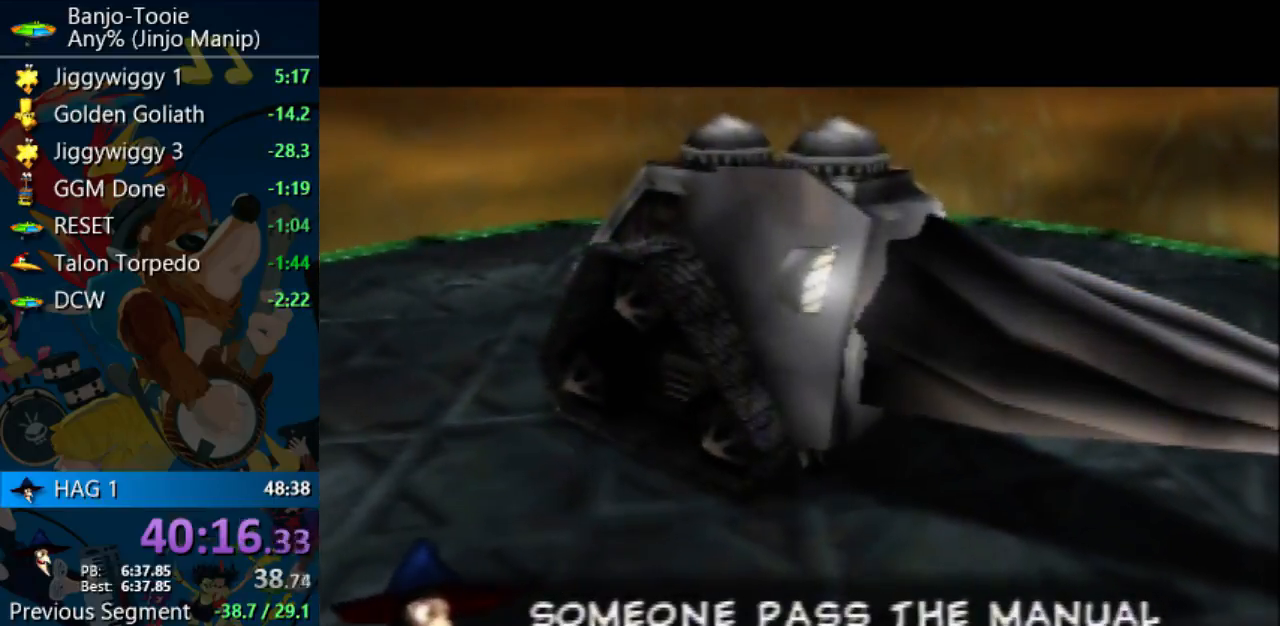
{"buttons": ["A"], "left_stick": "center", "events": []}
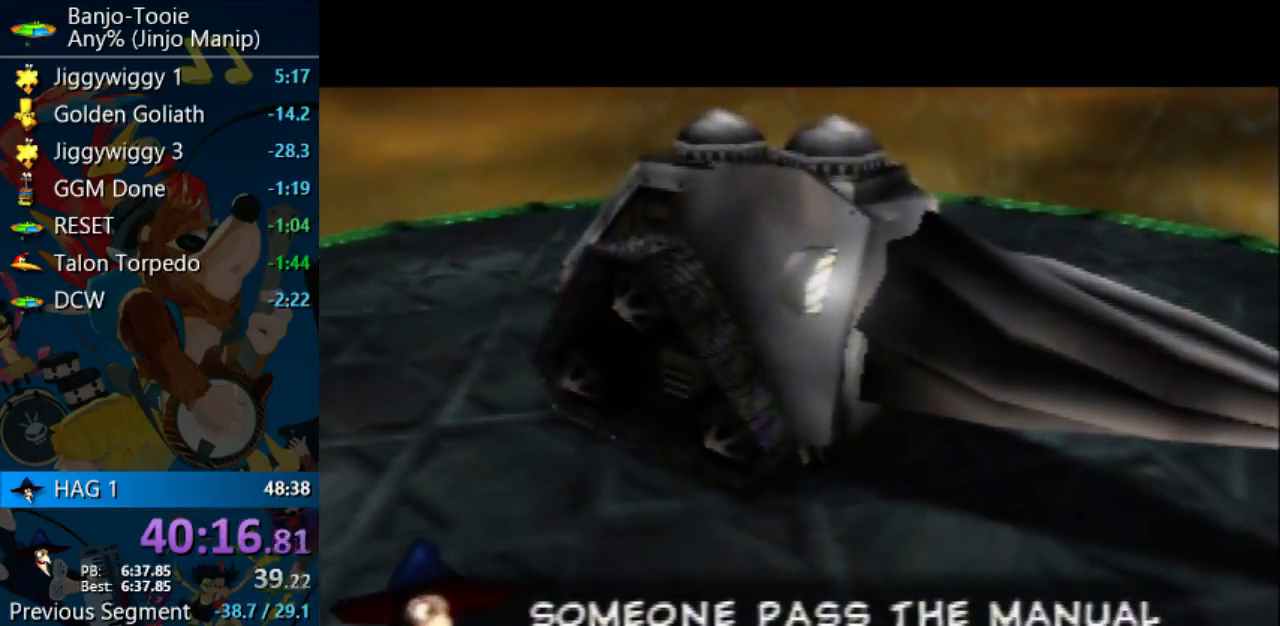
{"buttons": ["A"], "left_stick": "center", "events": []}
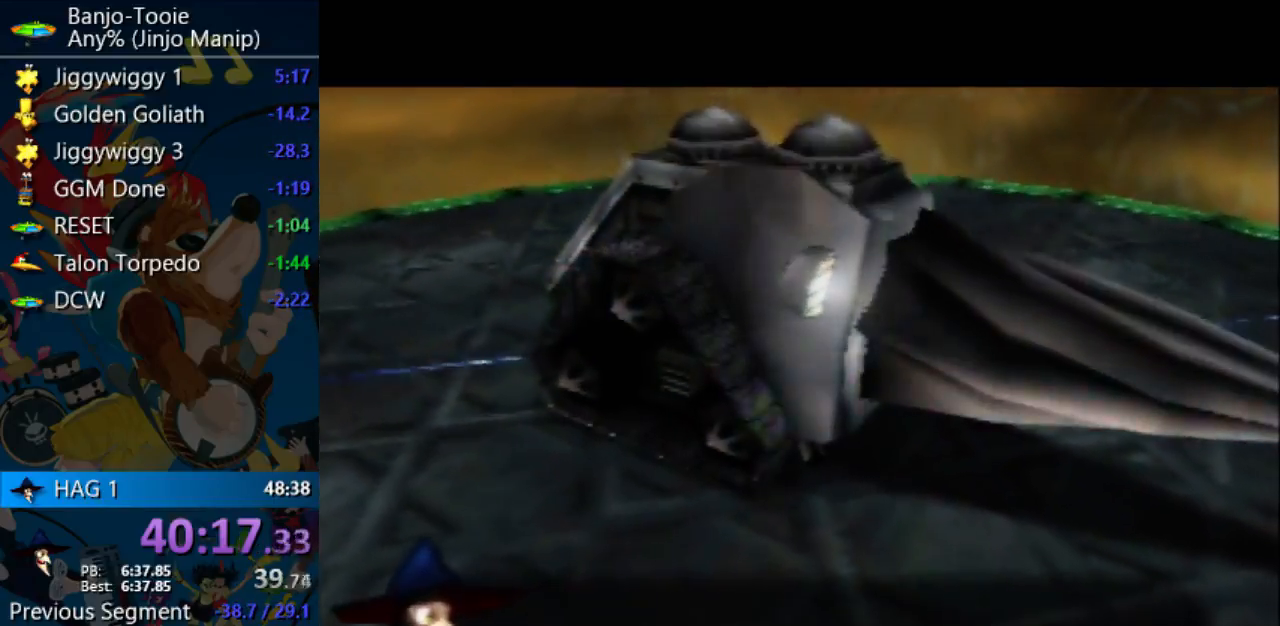
{"buttons": ["A"], "left_stick": "center", "events": []}
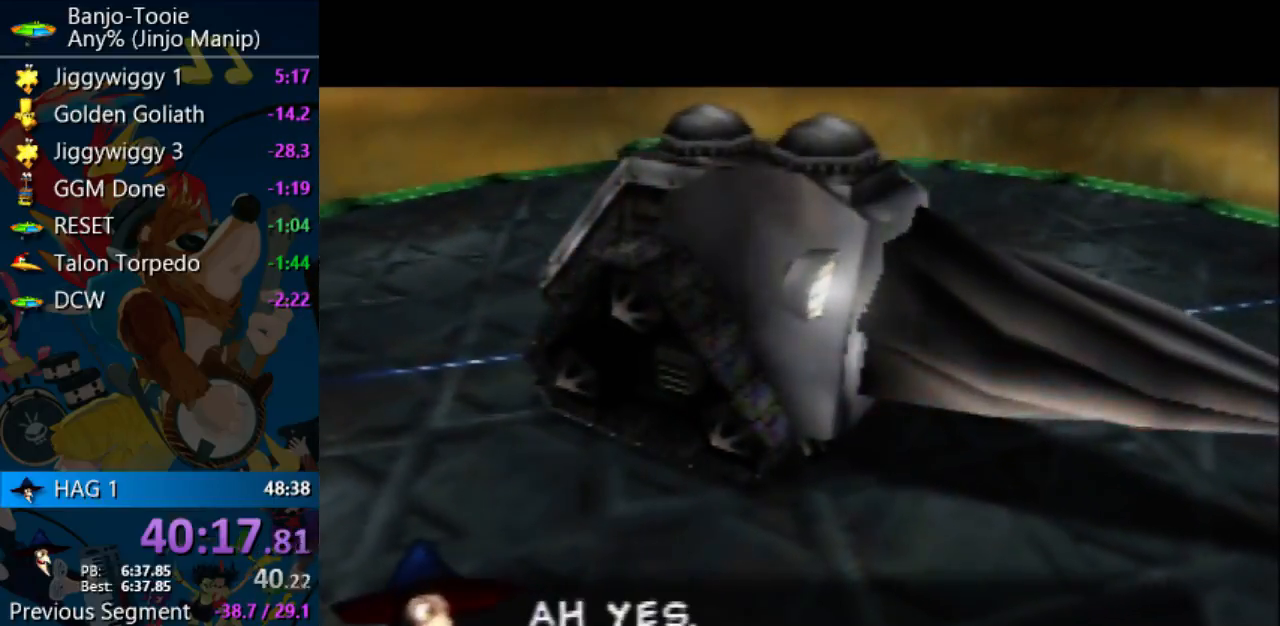
{"buttons": ["A"], "left_stick": "center", "events": []}
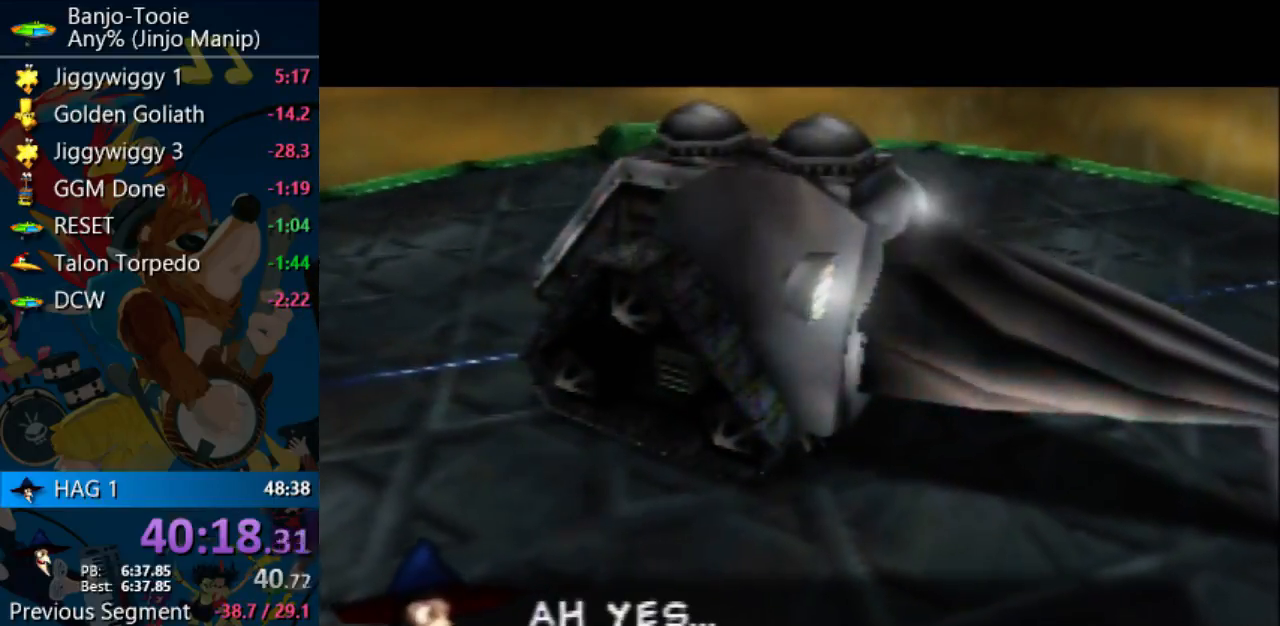
{"buttons": ["A"], "left_stick": "center", "events": [[467, "C_LEFT", "down"], [467, "C_RIGHT", "down"], [467, "START", "down"], [467, "Z", "down"], [500, "C_LEFT", "up"], [500, "C_RIGHT", "up"], [500, "START", "up"], [500, "Z", "up"]]}
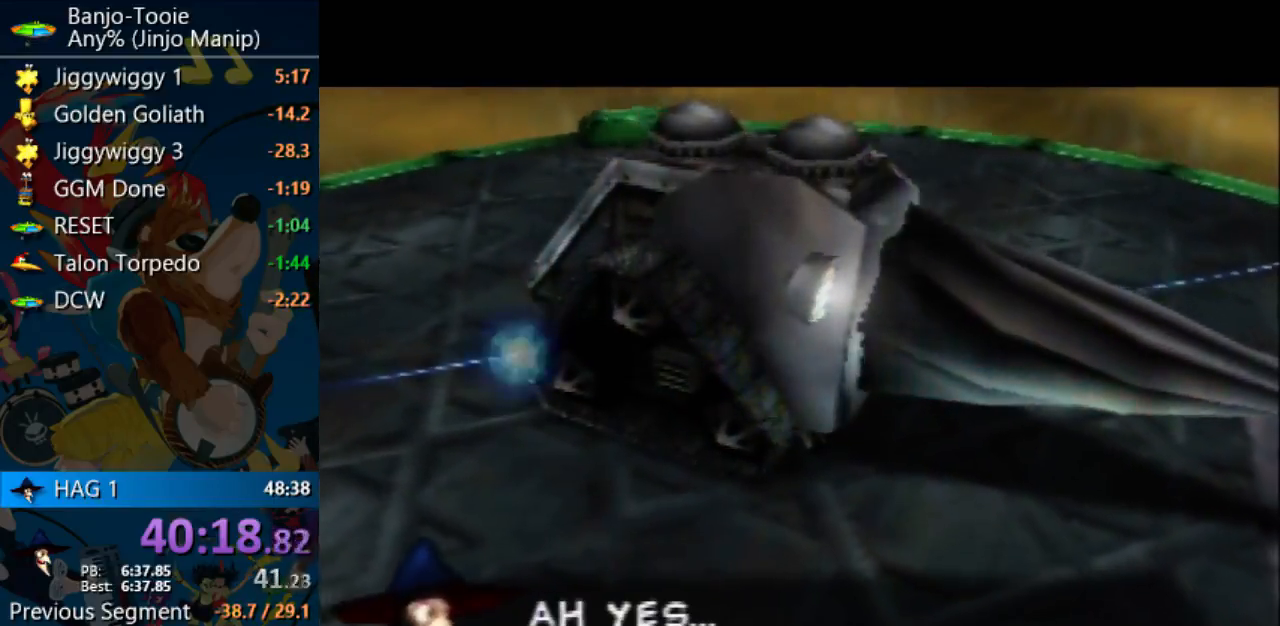
{"buttons": ["A"], "left_stick": "center", "events": []}
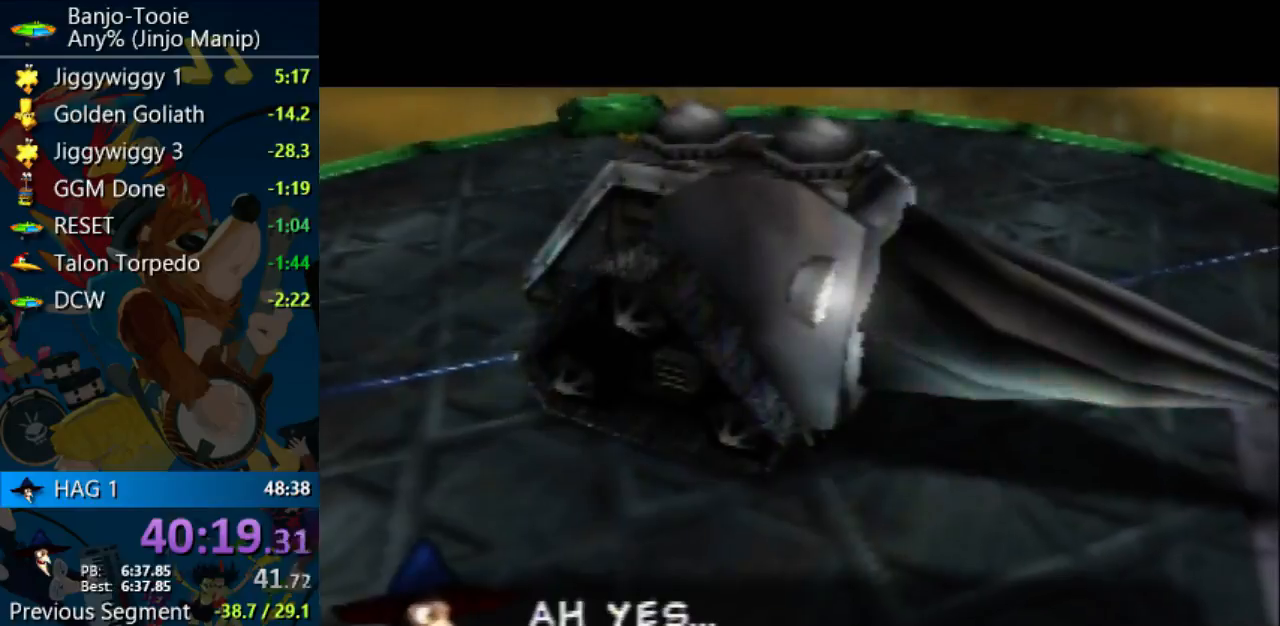
{"buttons": ["Z"], "left_stick": "center", "events": [[267, "Z", "down"], [333, "A", "up"]]}
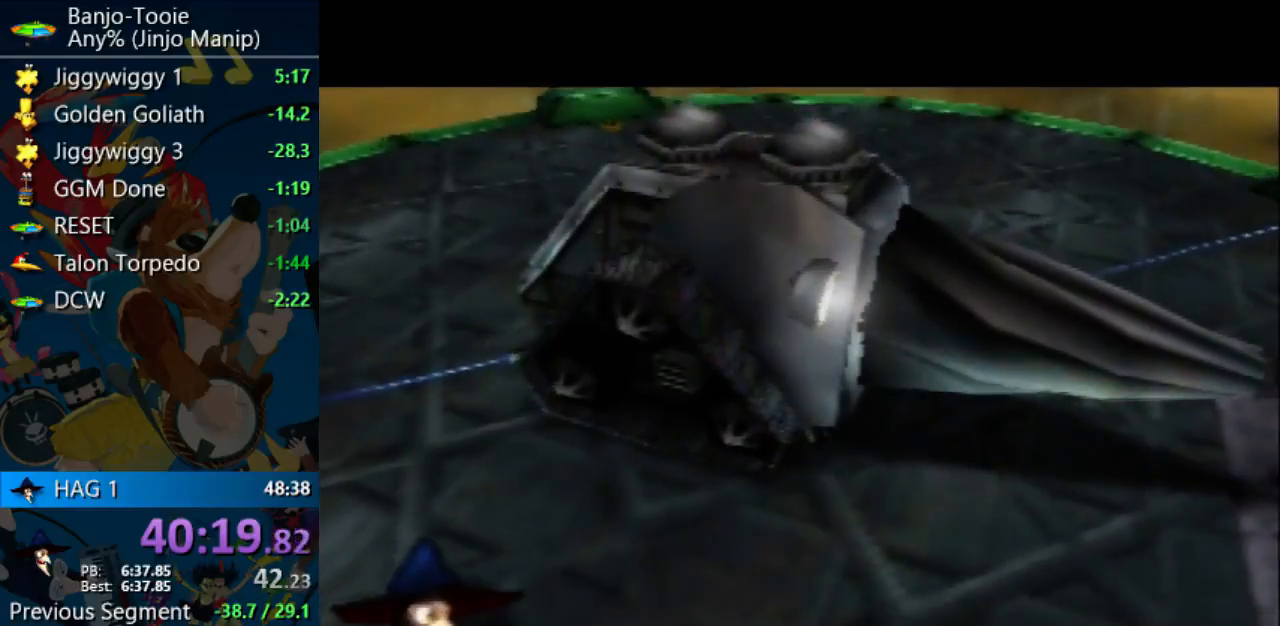
{"buttons": ["Z"], "left_stick": "right", "events": [[67, "A", "down"], [67, "C_LEFT", "down"], [67, "C_RIGHT", "down"], [67, "START", "down"], [100, "A", "up"], [100, "C_LEFT", "up"], [100, "C_RIGHT", "up"], [100, "START", "up"], [367, "left_stick", "right"]]}
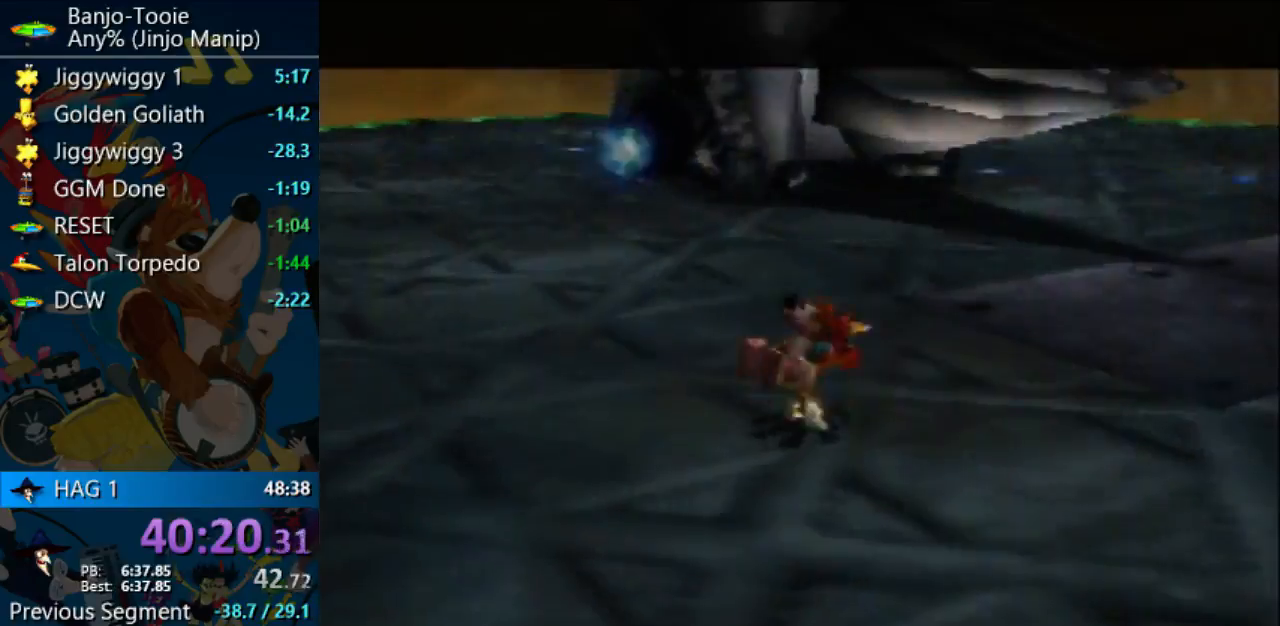
{"buttons": ["Z"], "left_stick": "right", "events": []}
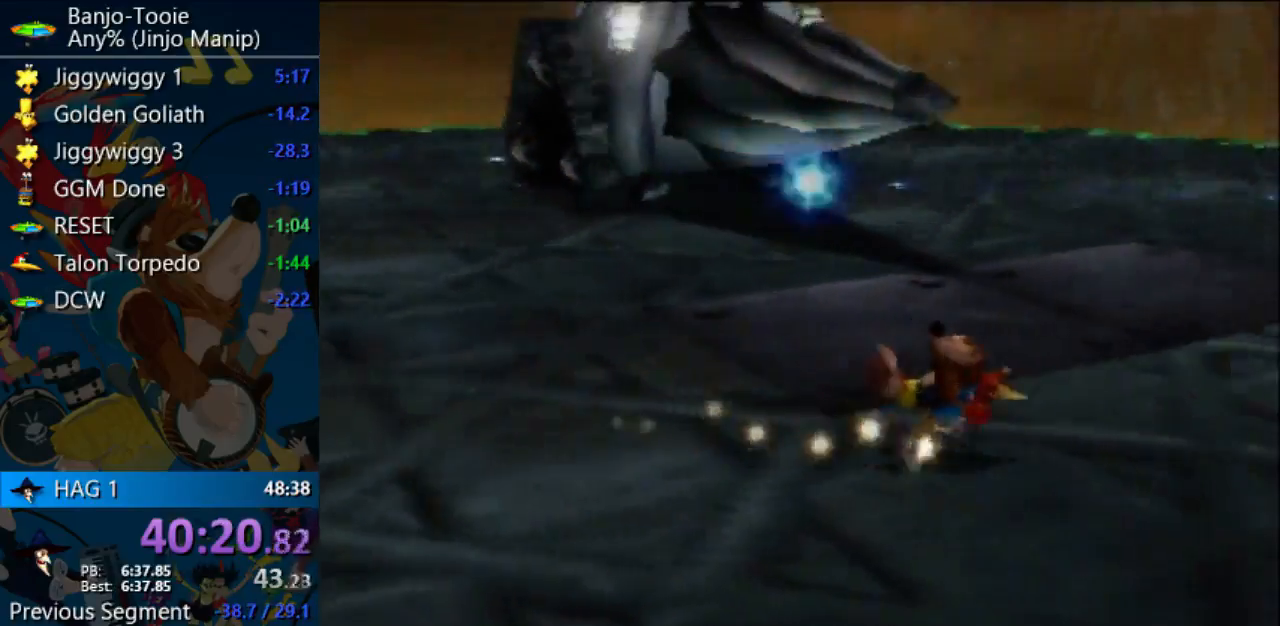
{"buttons": ["Z"], "left_stick": "right", "events": []}
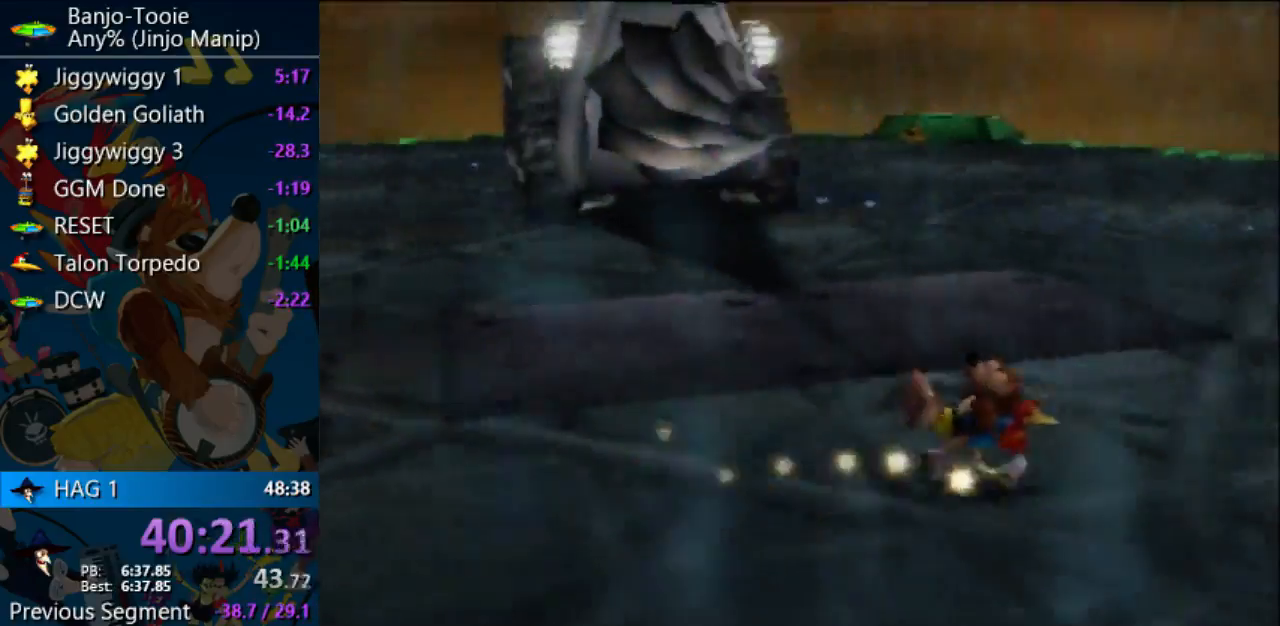
{"buttons": ["Z"], "left_stick": "center", "events": [[433, "left_stick", "center"]]}
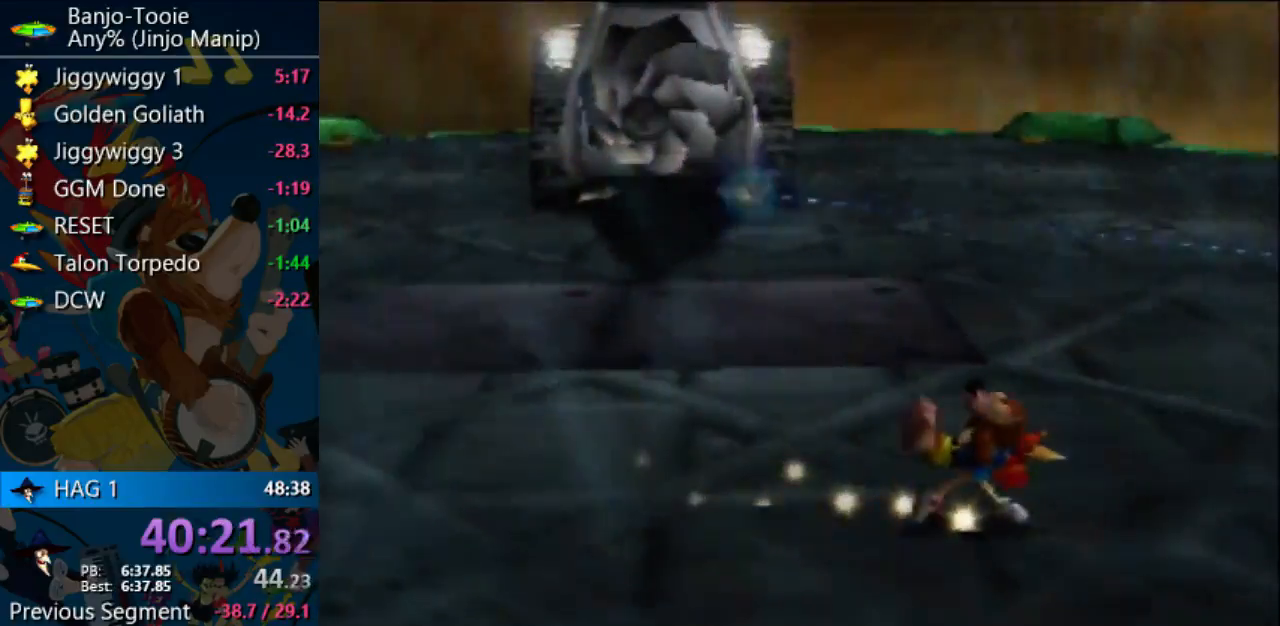
{"buttons": ["Z"], "left_stick": "right"}
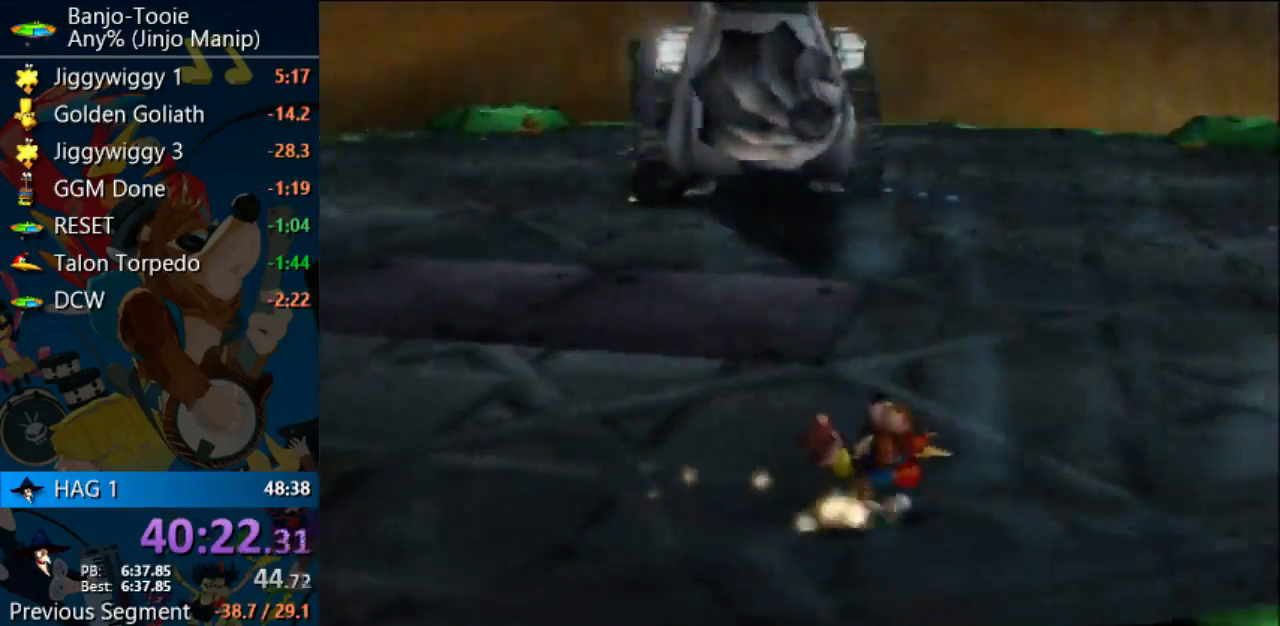
{"buttons": ["Z"], "left_stick": "center", "events": [[233, "left_stick", "up-right"], [433, "left_stick", "center"]]}
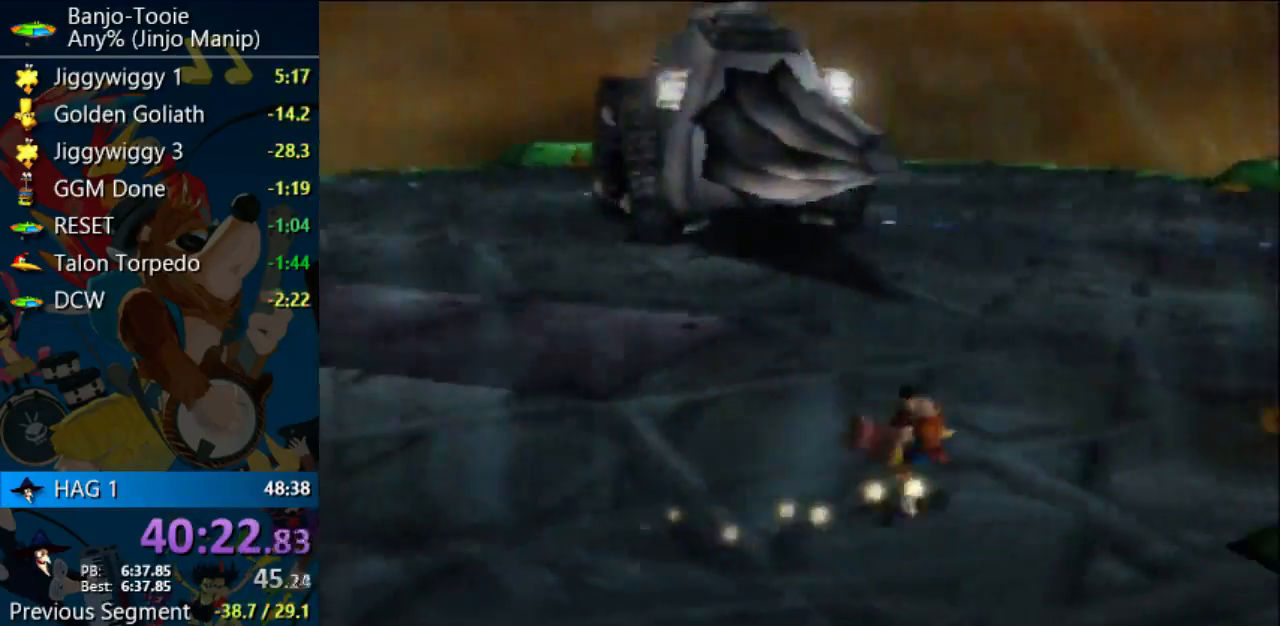
{"buttons": ["Z"], "left_stick": "center"}
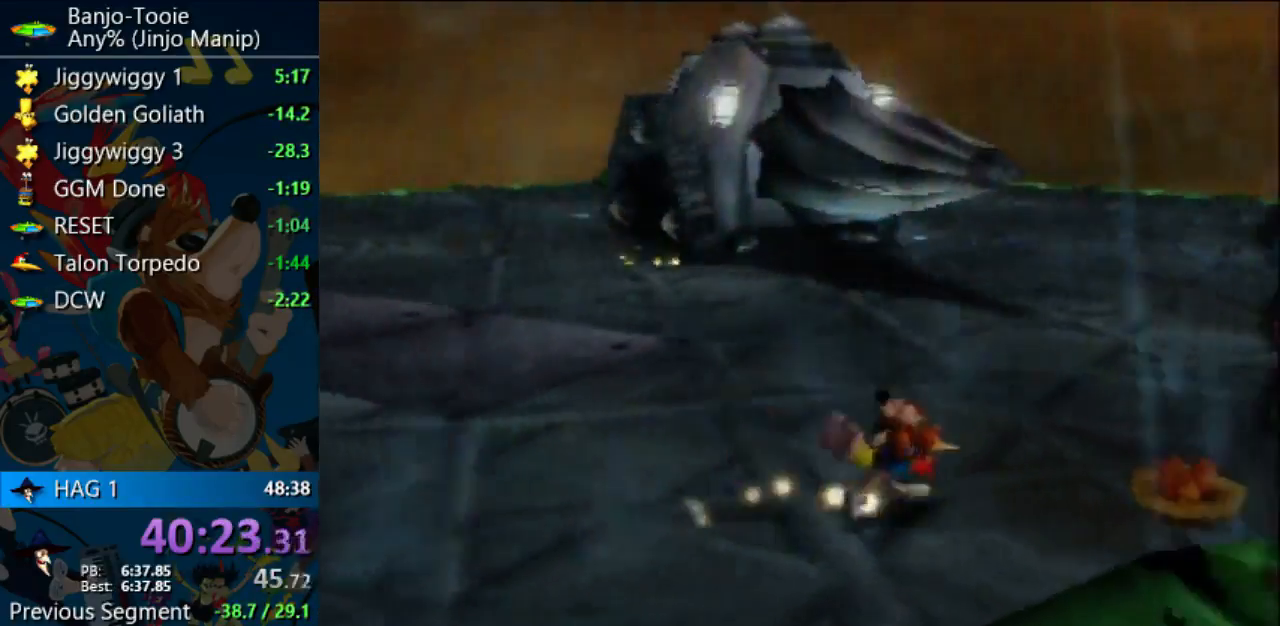
{"buttons": ["Z"], "left_stick": "center", "events": []}
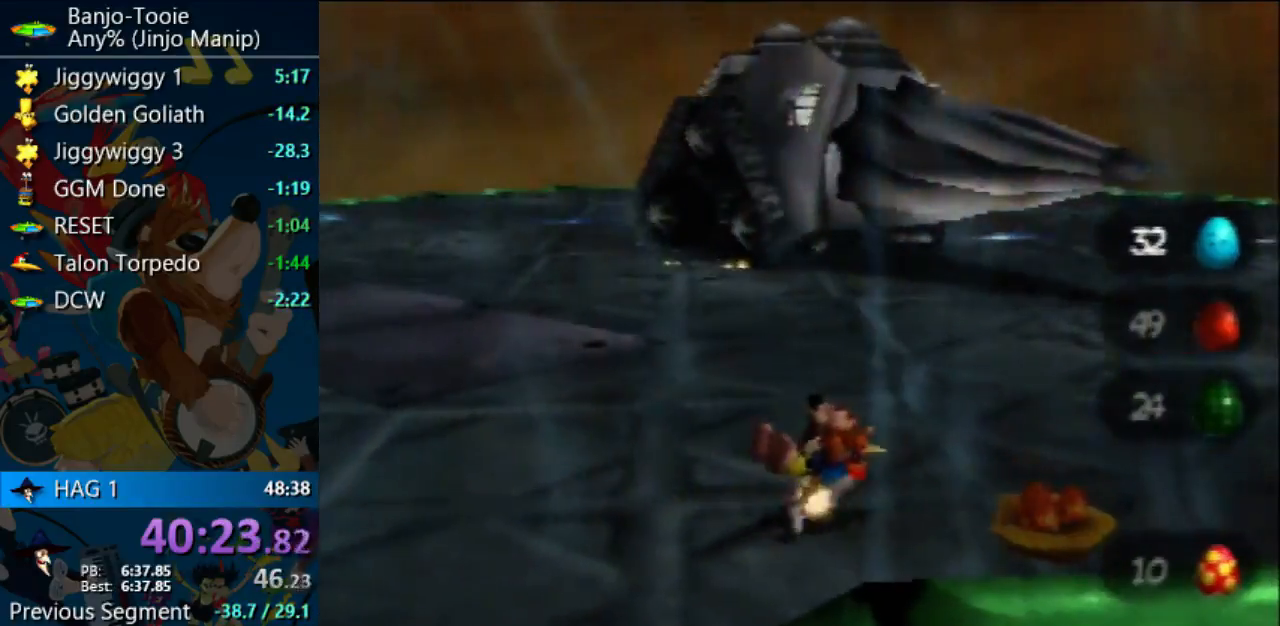
{"buttons": ["Z"], "left_stick": "center", "events": []}